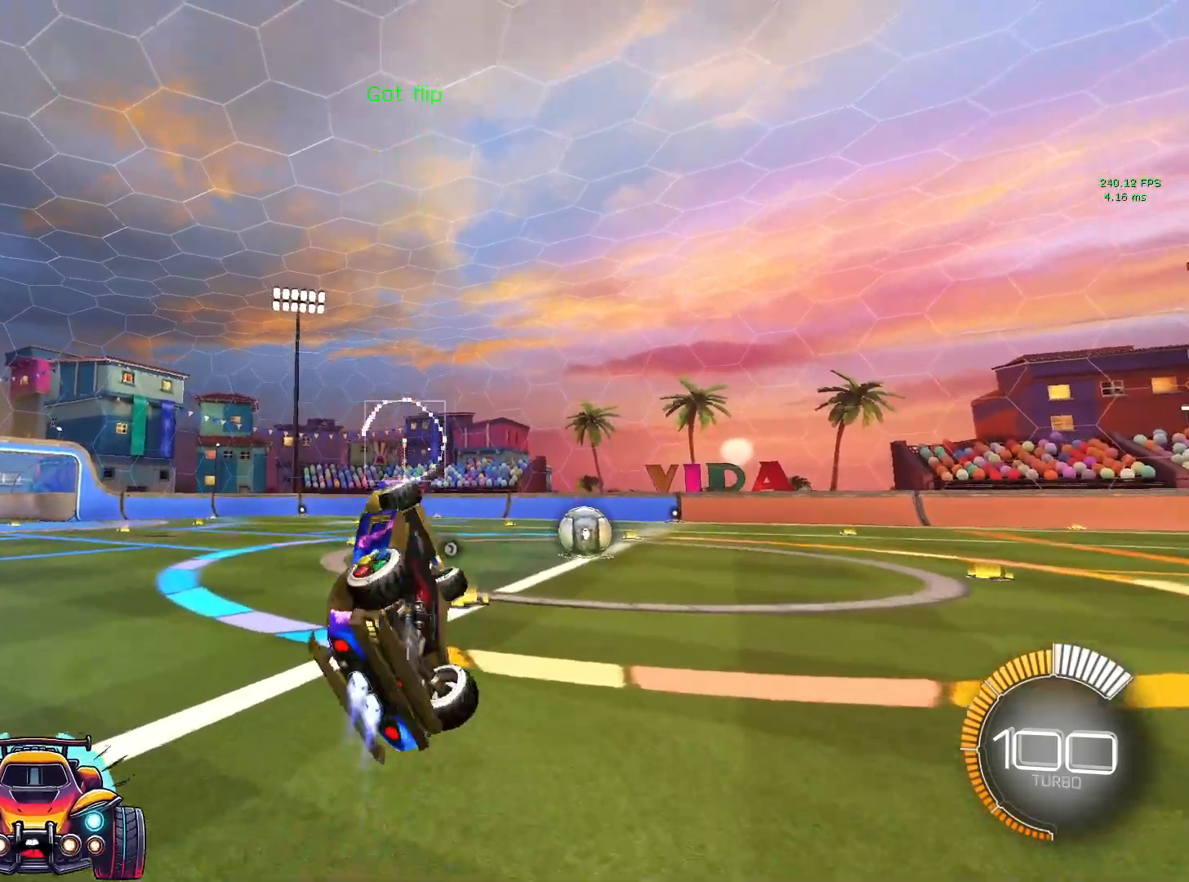
Gameplay with a controller (PlayStation layout); each line is a JSON object with the inputs held at the frame after it. "events" lists button and stick changes between this image and that frame as [ms after this image, input, new state], when the widget could be followed in between. Not read: DPAD_DOWN DPAD_LEFT DPAD_RIGHT DPAD_UP L3 R3 SELECT START right_stick.
{"buttons": ["SQUARE", "L1"], "left_stick": "center", "events": [[333, "left_stick", "center"]]}
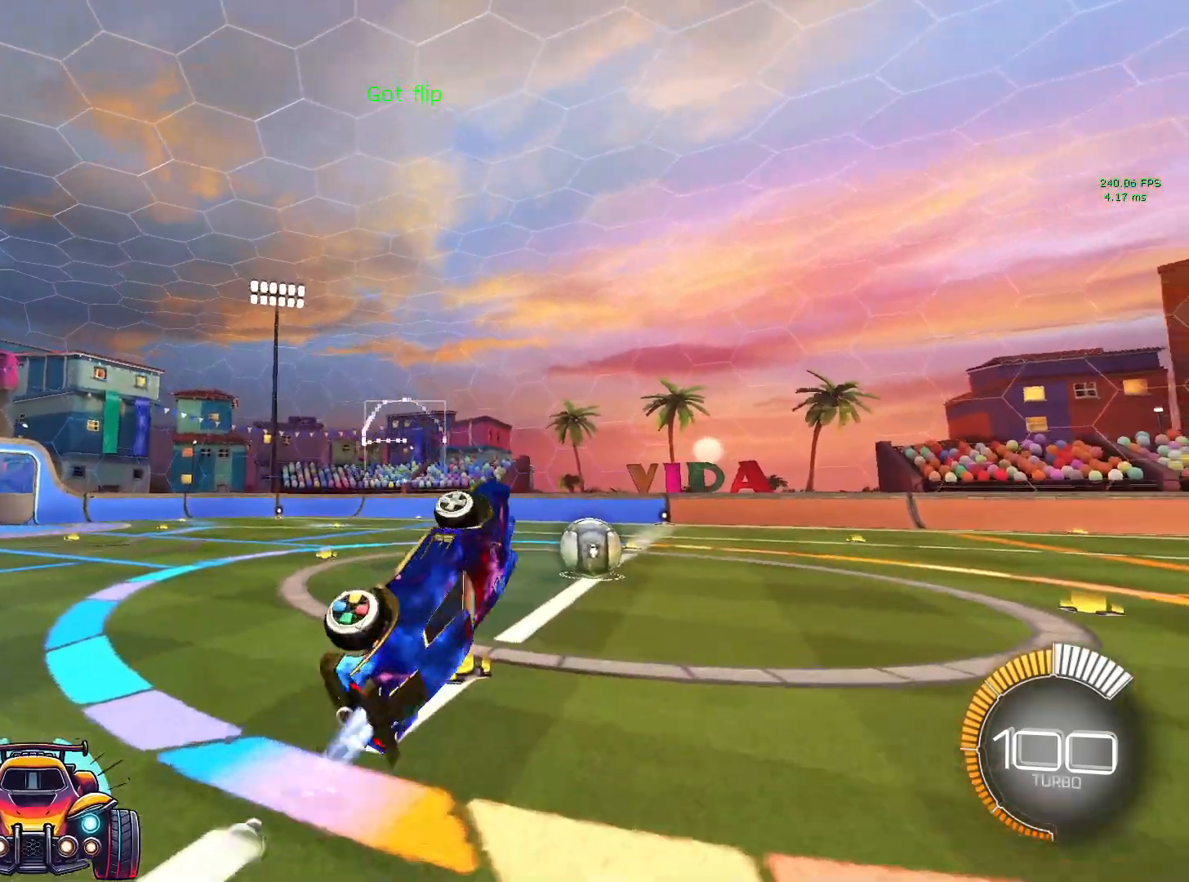
{"buttons": ["SQUARE", "L1", "R2"], "left_stick": "center", "events": [[233, "SQUARE", "up"], [283, "SQUARE", "down"], [300, "R1", "down"], [383, "R1", "up"], [467, "R2", "down"]]}
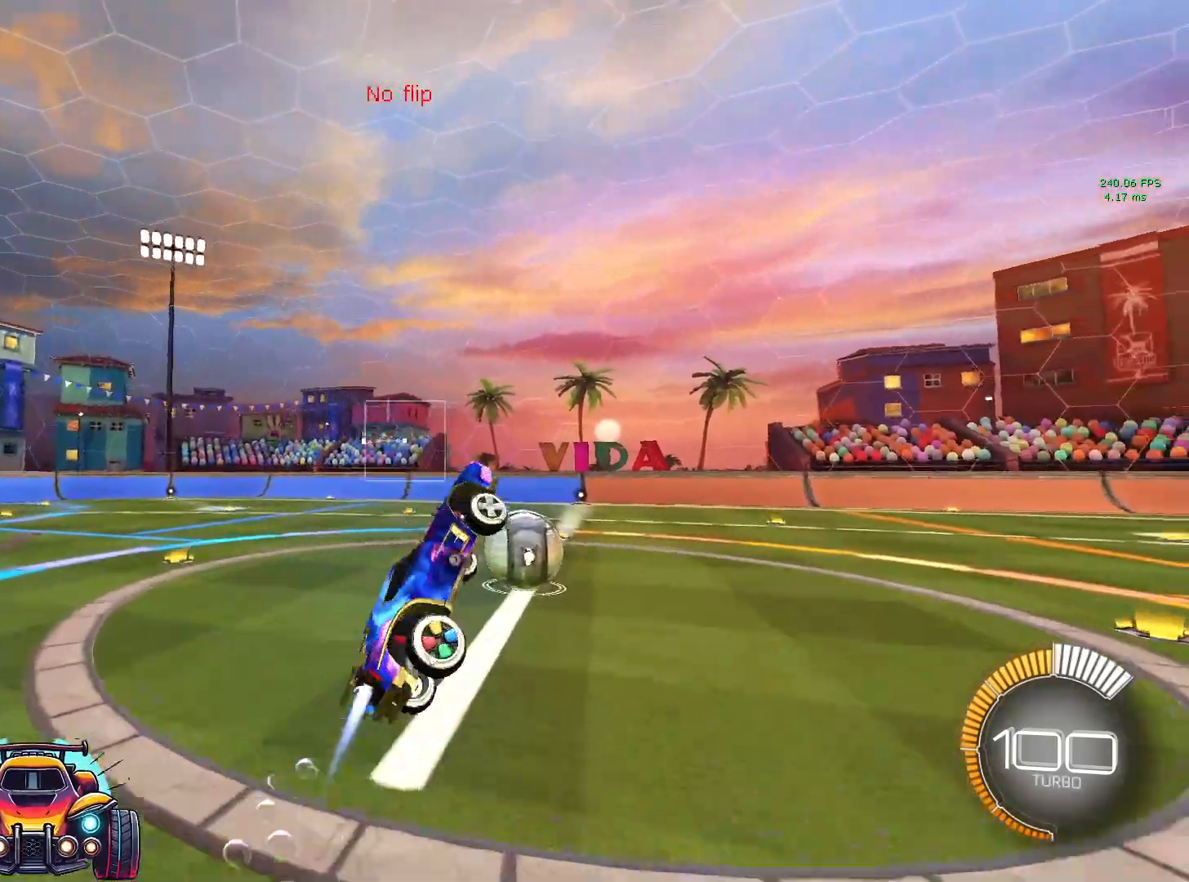
{"buttons": ["SQUARE"], "left_stick": "up-right", "events": [[100, "L1", "up"], [150, "L1", "down"], [217, "R2", "up"], [333, "L1", "up"], [350, "left_stick", "right"], [417, "R2", "down"], [450, "left_stick", "up-right"], [467, "R2", "up"]]}
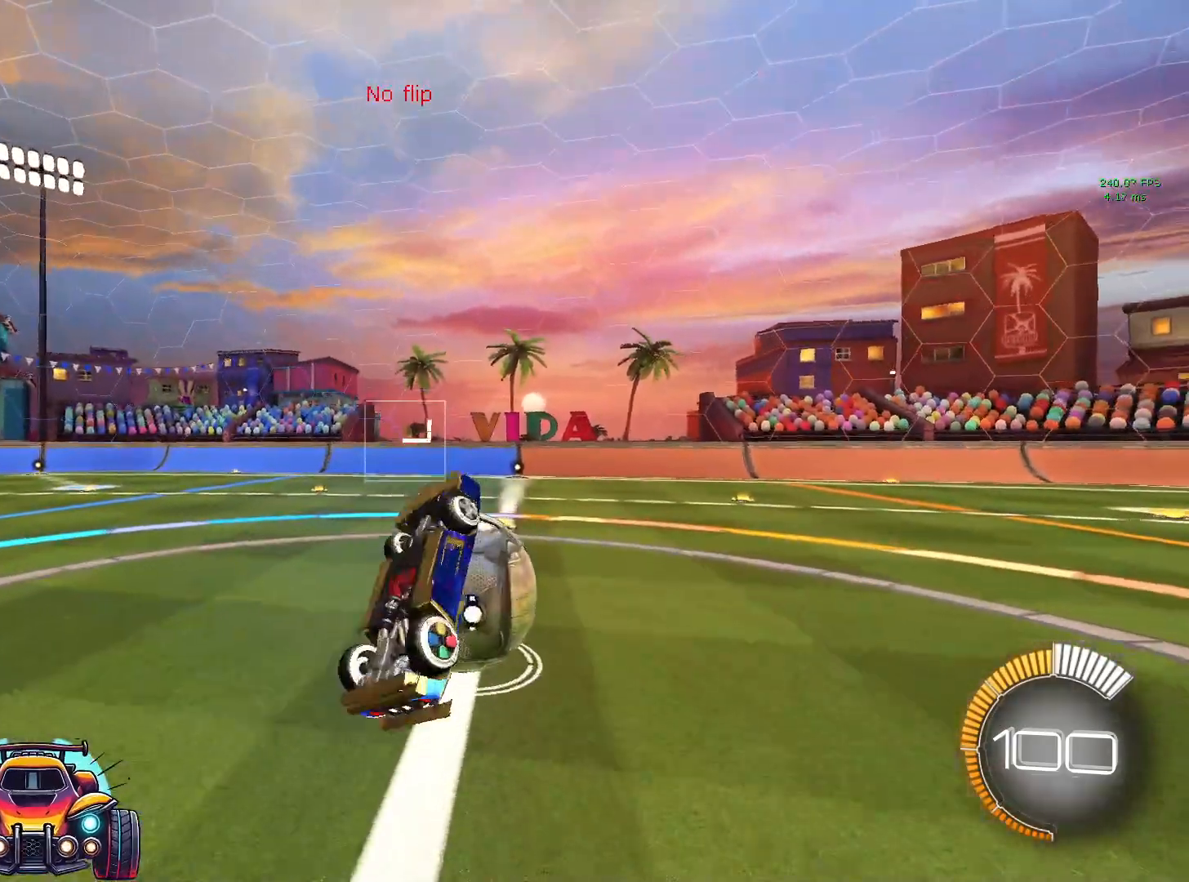
{"buttons": [], "left_stick": "center", "events": [[183, "left_stick", "center"], [400, "SQUARE", "up"]]}
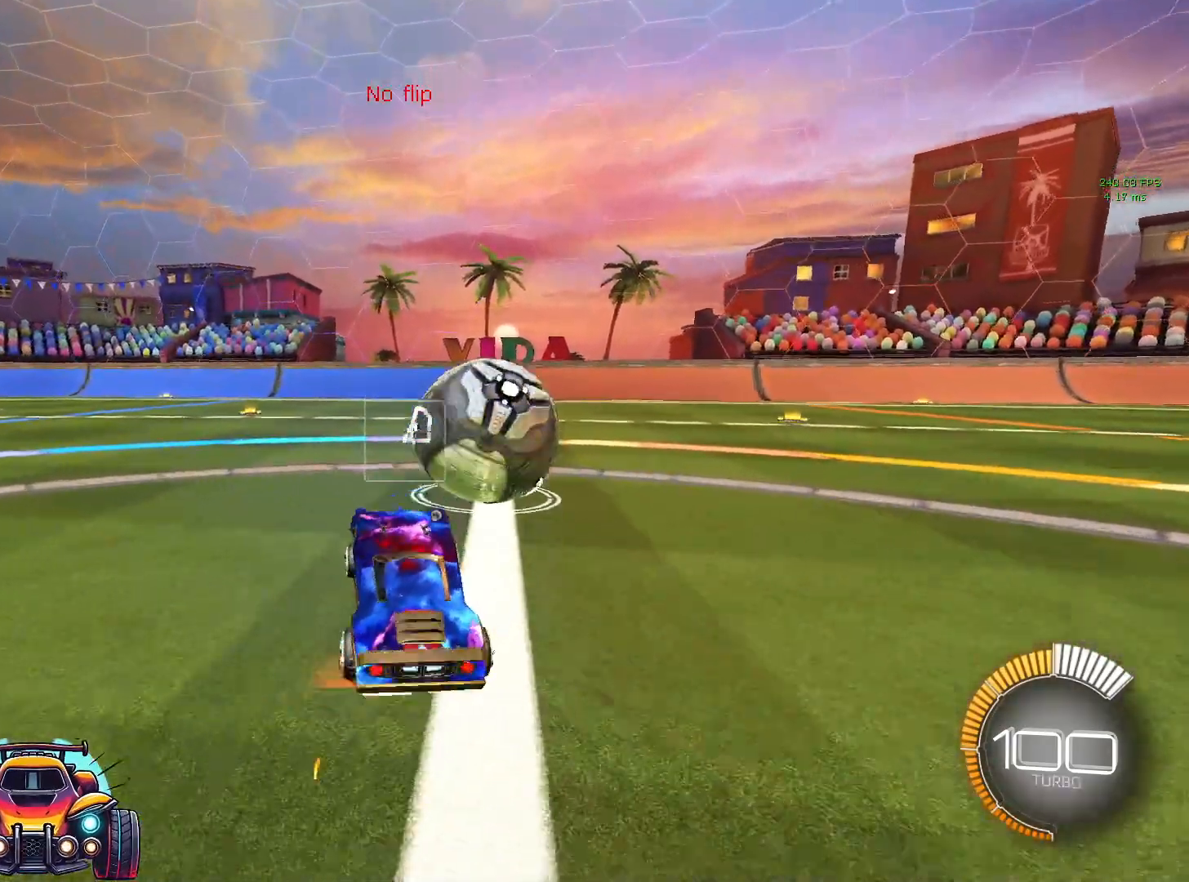
{"buttons": ["L2"], "left_stick": "center", "events": [[267, "L2", "down"]]}
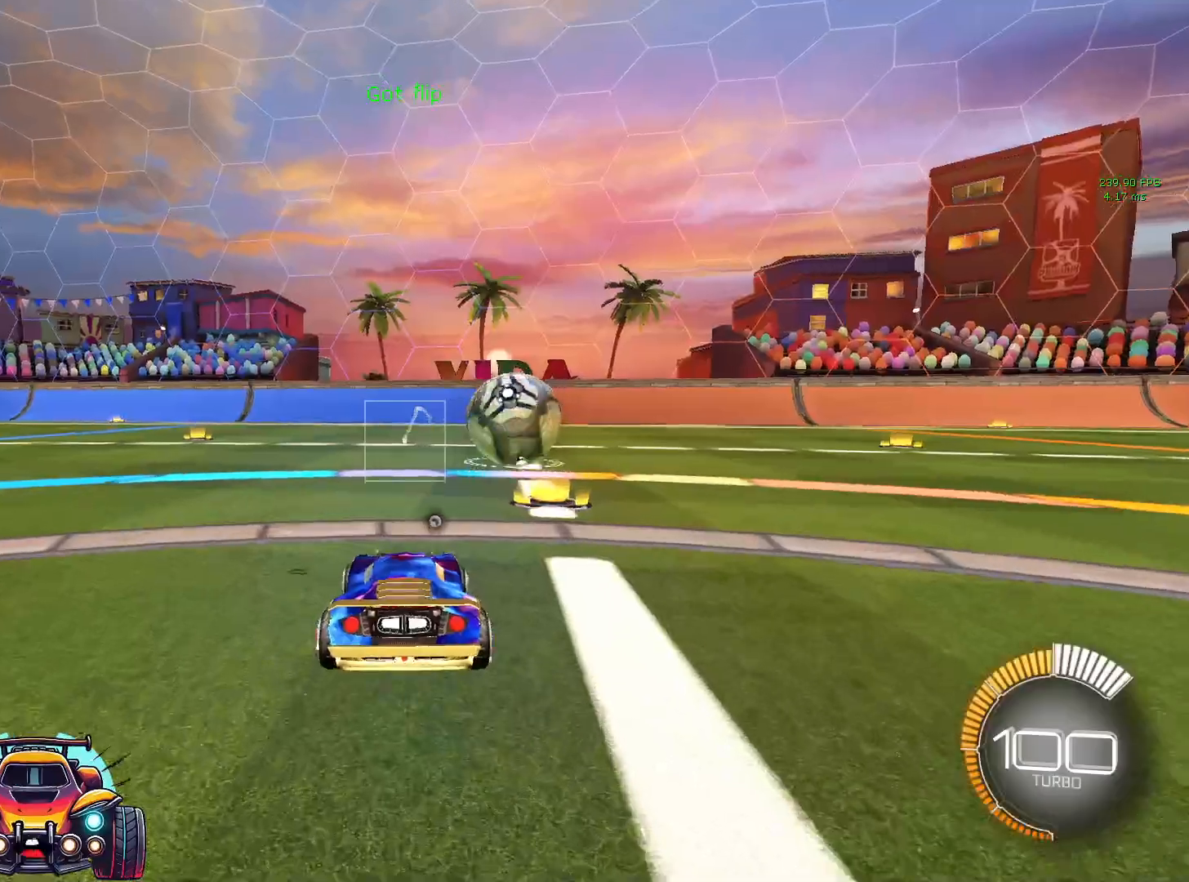
{"buttons": ["SQUARE", "L1"], "left_stick": "down", "events": [[33, "L2", "up"], [317, "CROSS", "down"], [333, "L2", "down"], [383, "L2", "up"], [417, "CROSS", "up"], [417, "R2", "down"], [467, "R2", "up"], [483, "L1", "down"], [483, "SQUARE", "down"], [483, "left_stick", "down"]]}
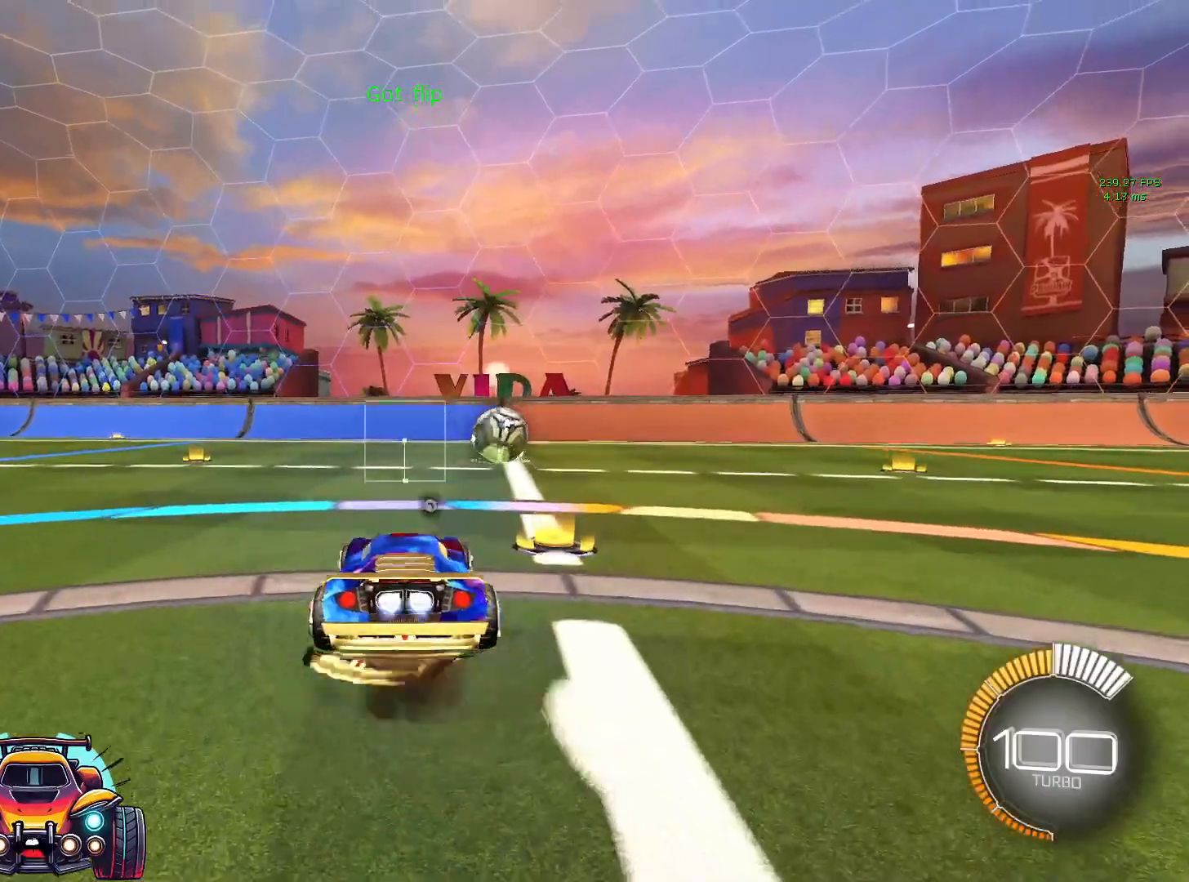
{"buttons": ["SQUARE", "L1"], "left_stick": "left", "events": [[50, "left_stick", "right"], [167, "left_stick", "up"], [233, "left_stick", "up-left"], [400, "left_stick", "left"]]}
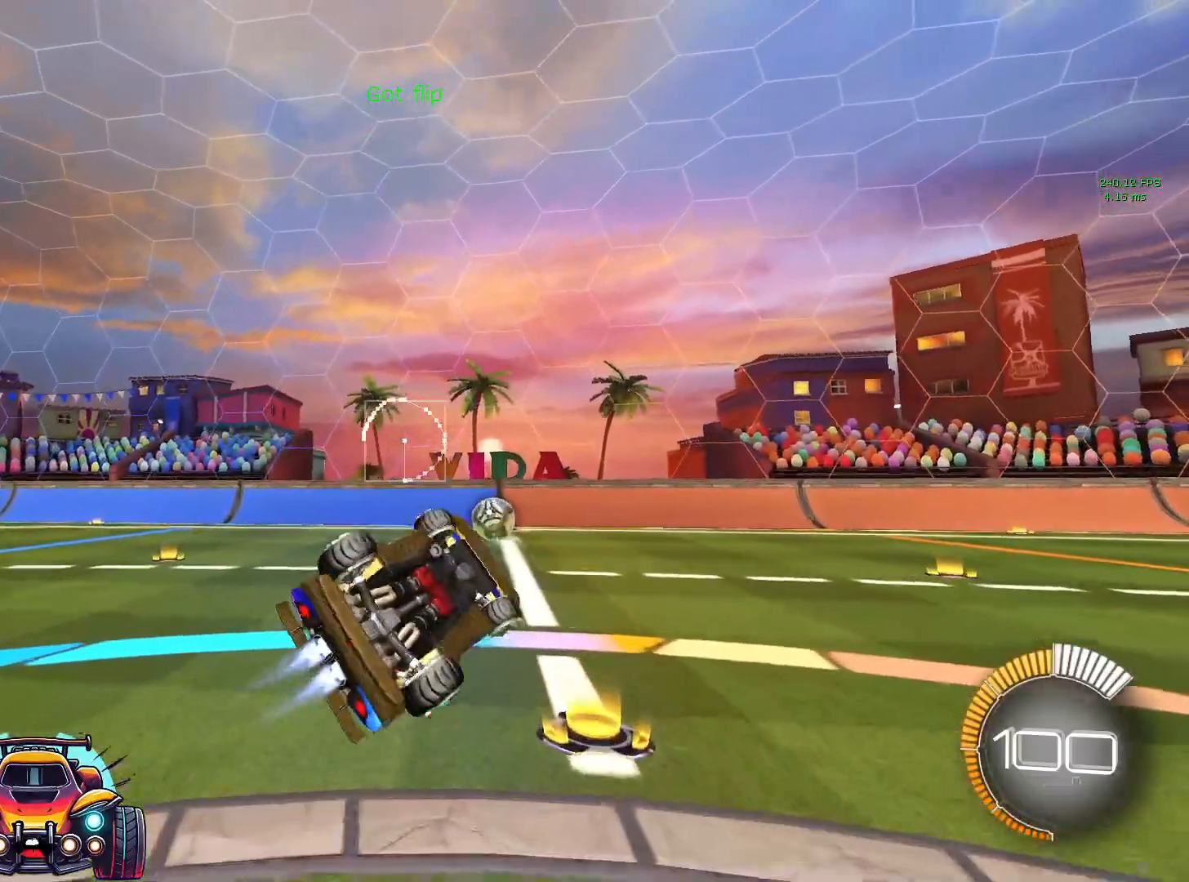
{"buttons": ["SQUARE", "L1"], "left_stick": "center"}
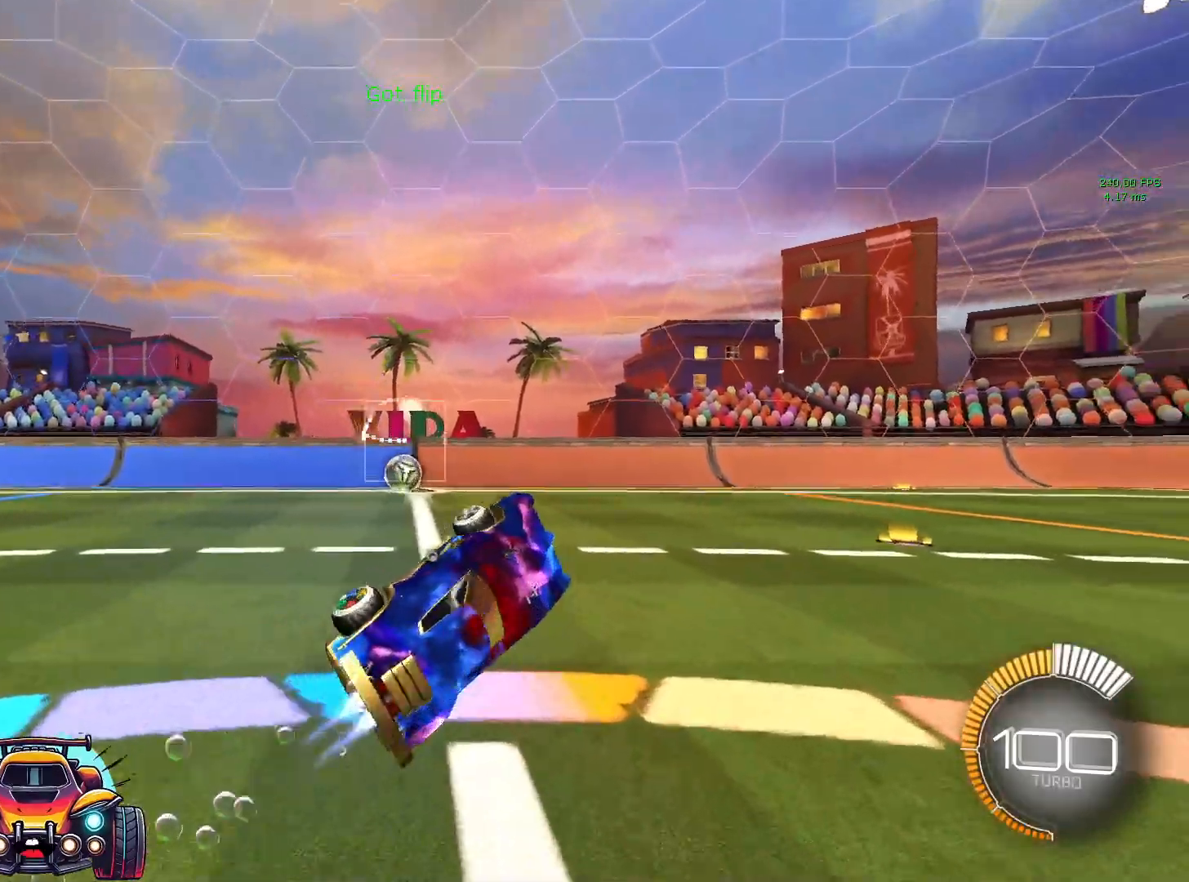
{"buttons": [], "left_stick": "right", "events": [[183, "SQUARE", "up"], [250, "left_stick", "up"], [300, "left_stick", "up-right"], [383, "L1", "up"], [450, "left_stick", "right"]]}
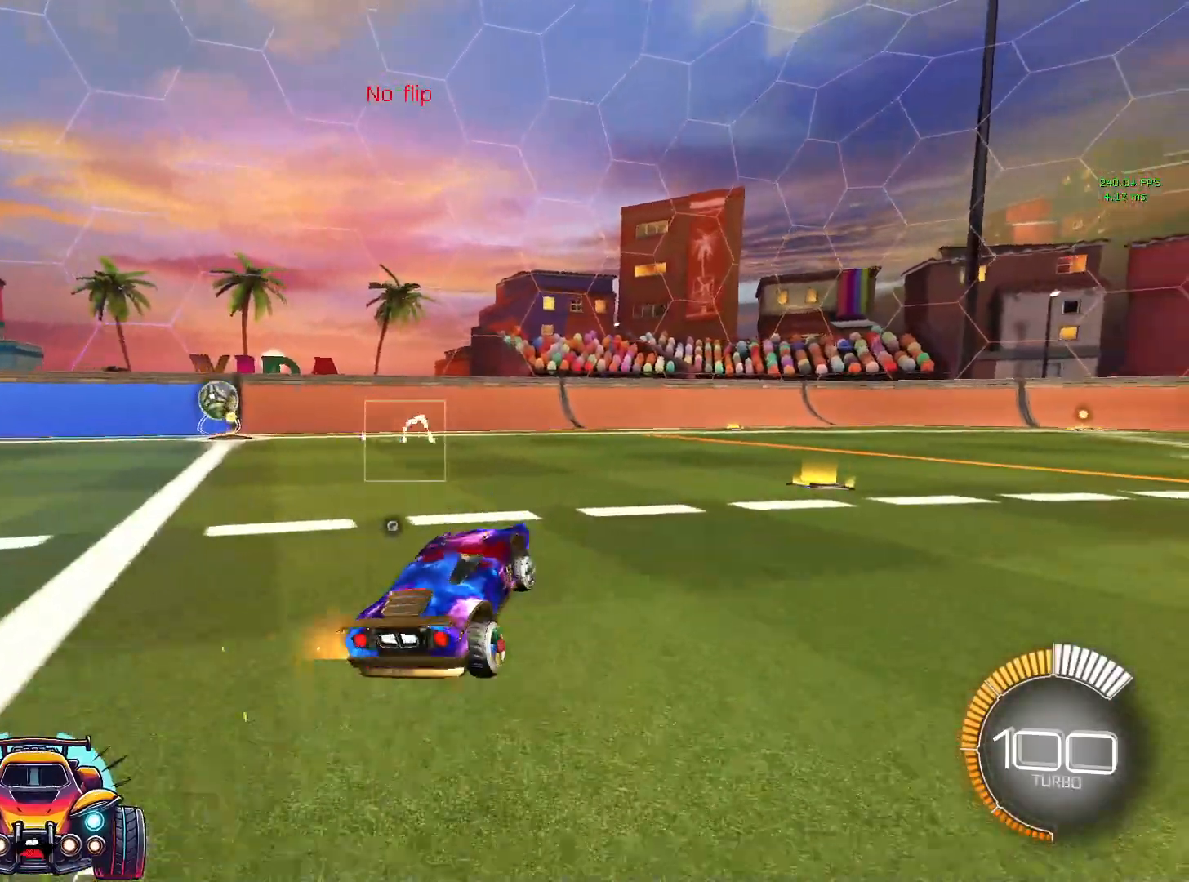
{"buttons": [], "left_stick": "center"}
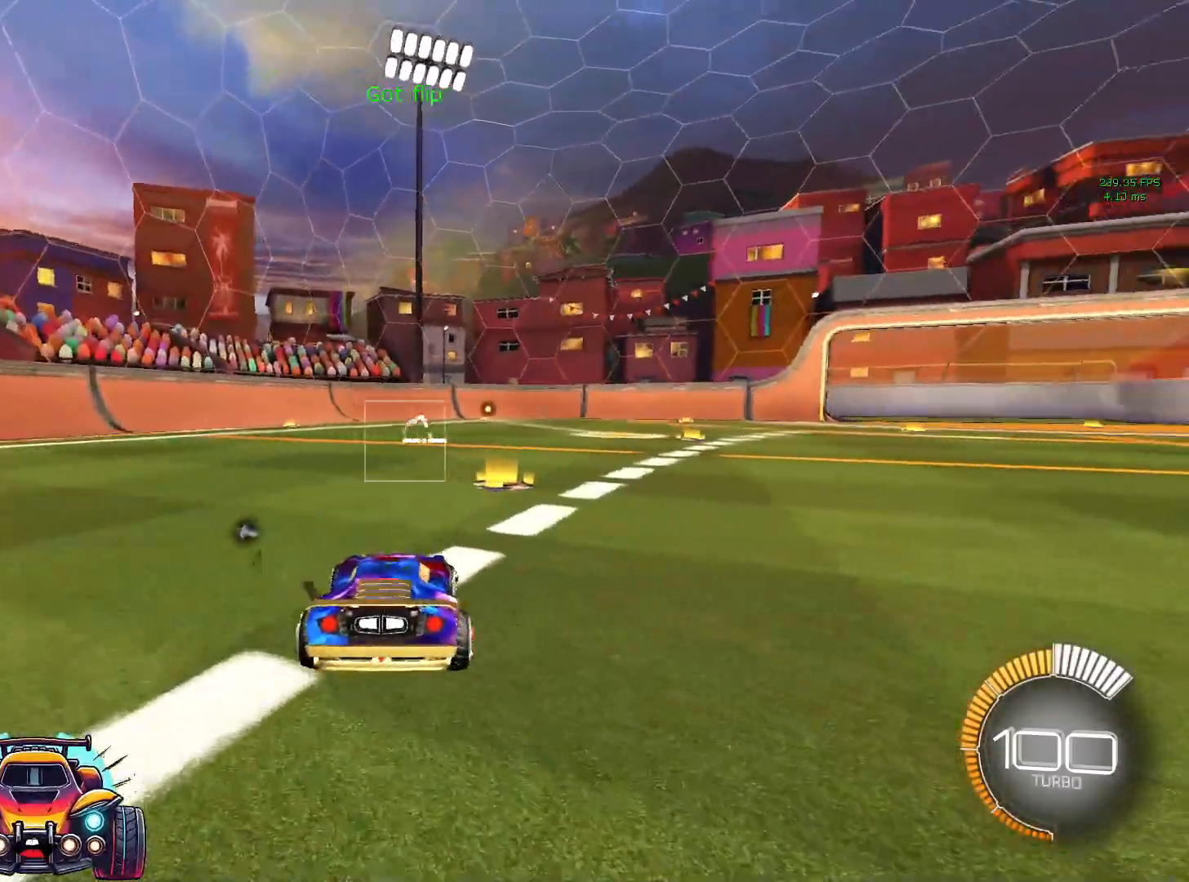
{"buttons": [], "left_stick": "center", "events": []}
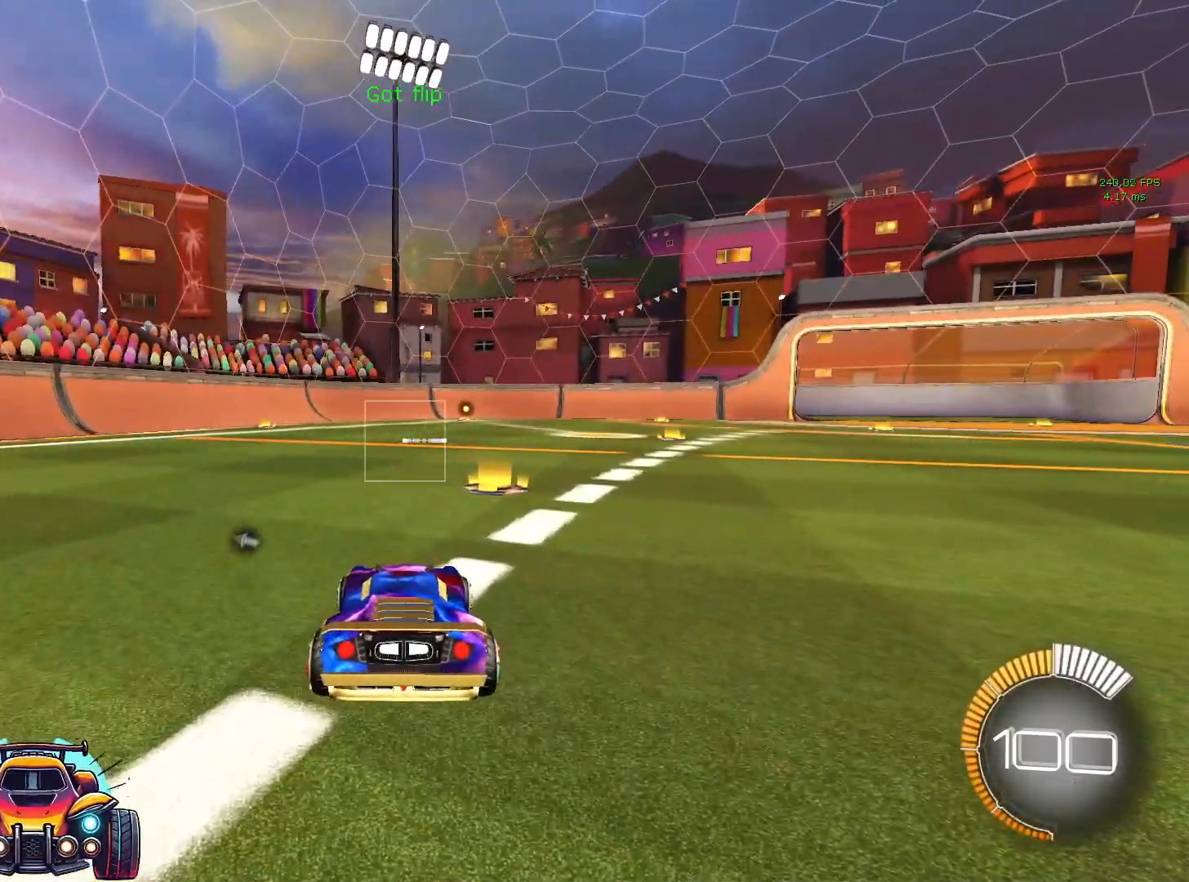
{"buttons": ["SQUARE", "L1"], "left_stick": "down", "events": [[167, "CROSS", "down"], [283, "CROSS", "up"], [333, "left_stick", "down"], [367, "L1", "down"], [367, "SQUARE", "down"]]}
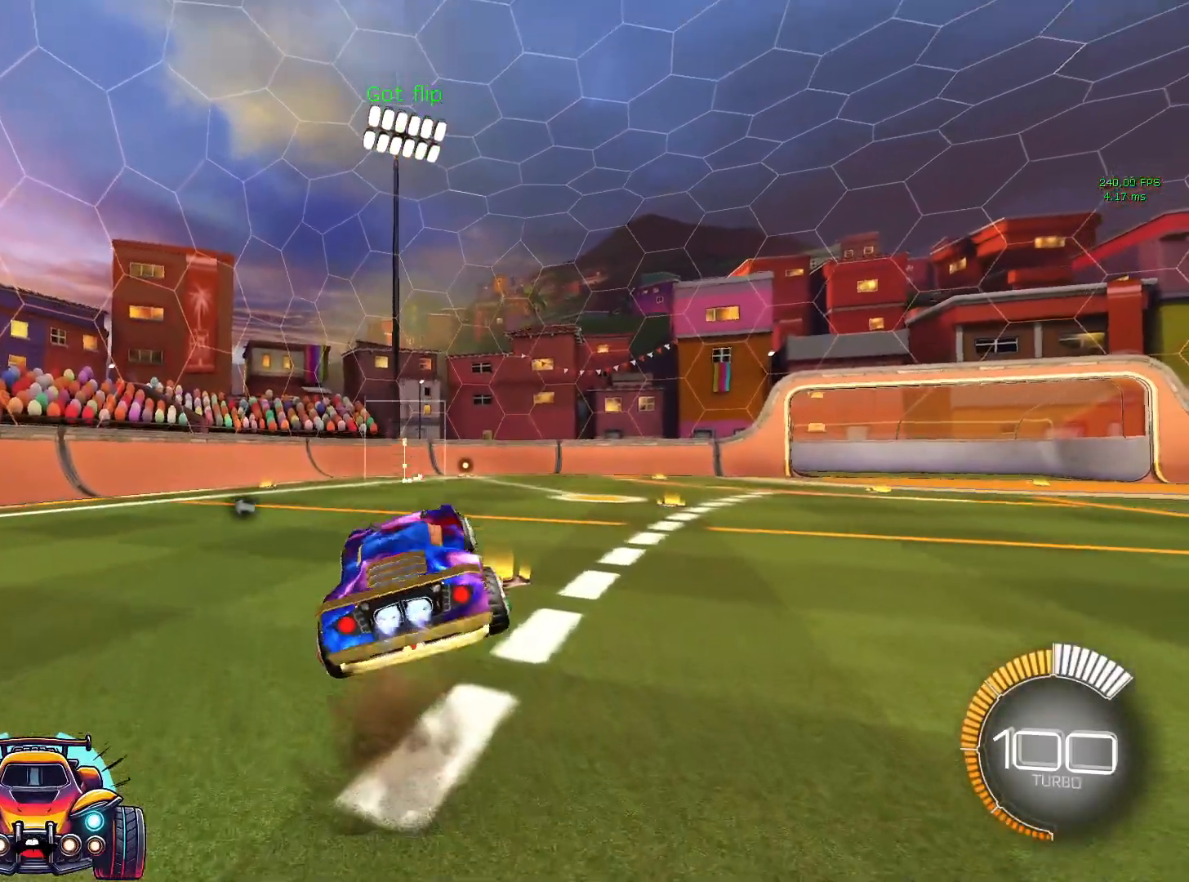
{"buttons": ["SQUARE", "L1"], "left_stick": "up-left", "events": [[50, "left_stick", "up-left"]]}
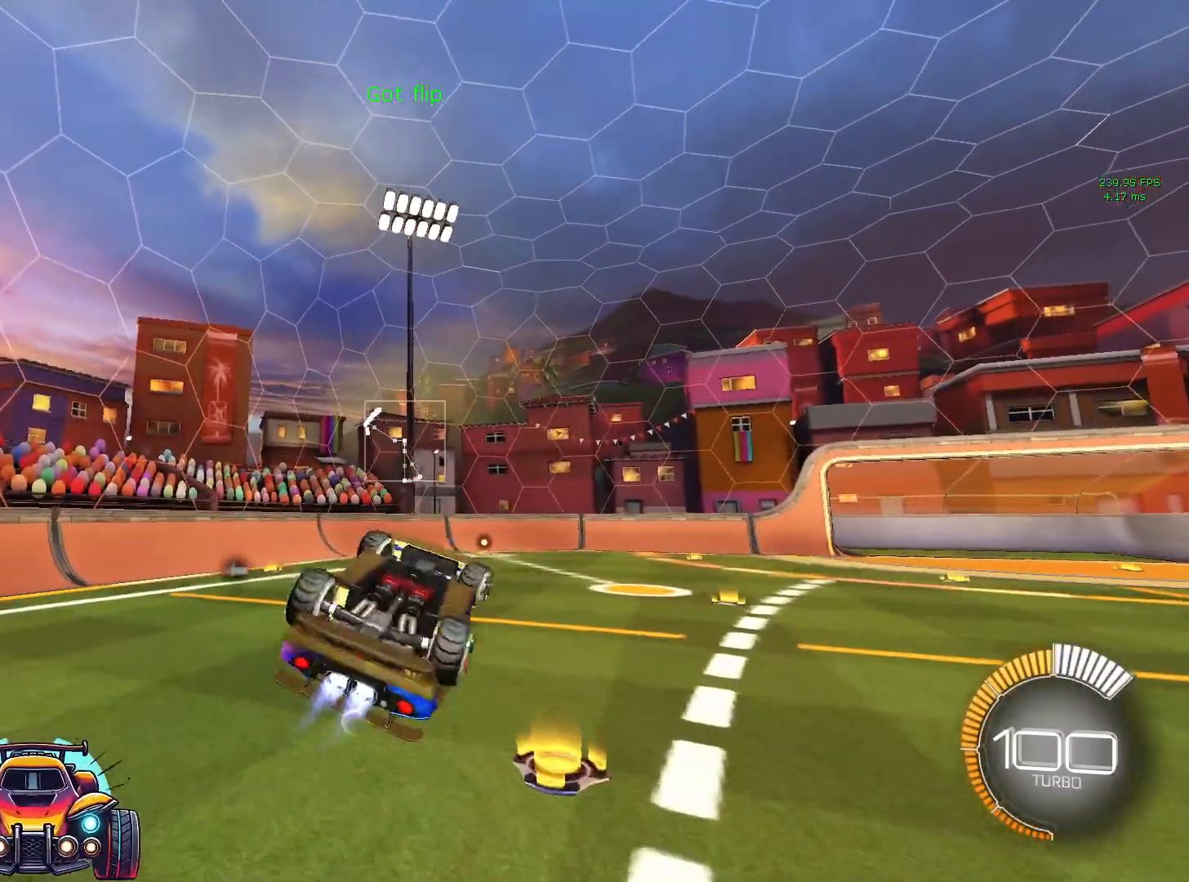
{"buttons": [], "left_stick": "center", "events": [[50, "left_stick", "center"], [150, "L1", "up"], [167, "left_stick", "right"], [333, "left_stick", "up-right"], [450, "left_stick", "center"], [467, "SQUARE", "up"]]}
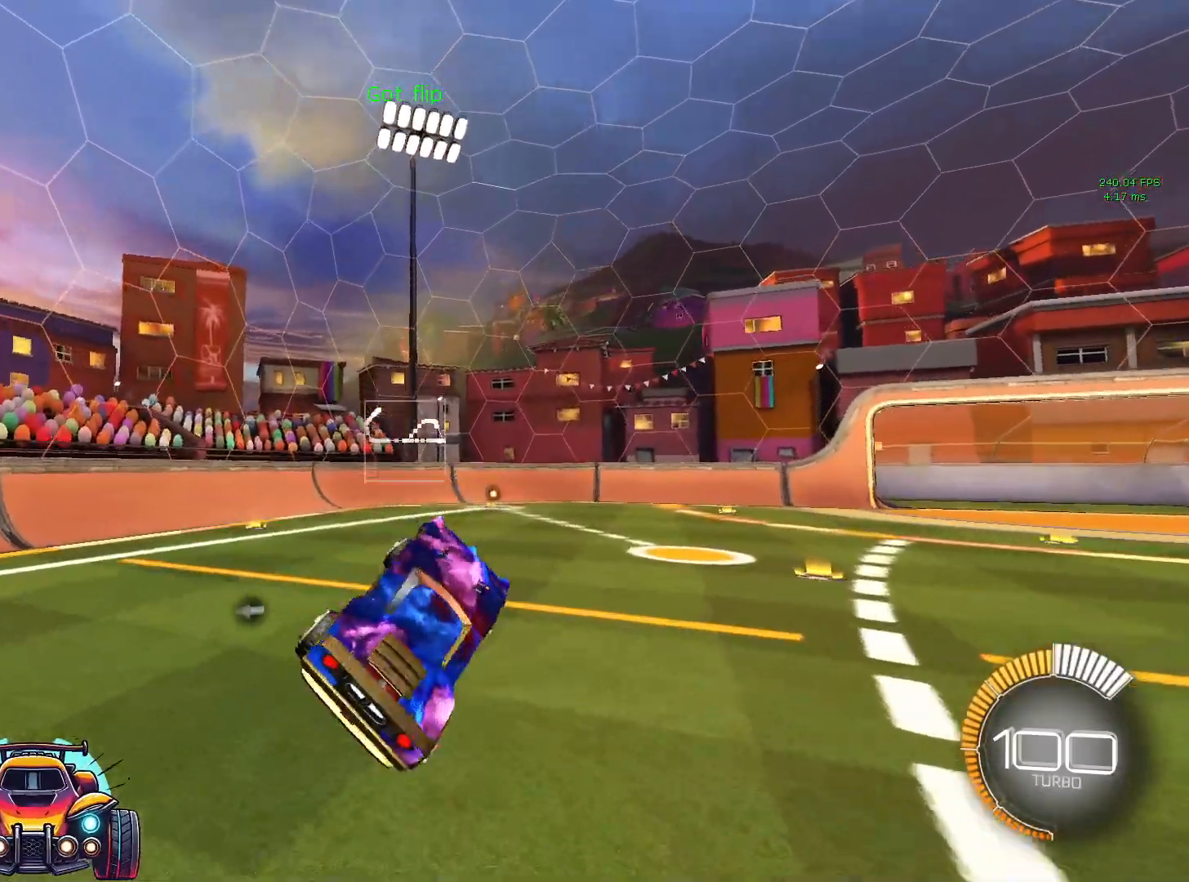
{"buttons": ["L2"], "left_stick": "center", "events": [[233, "L2", "down"]]}
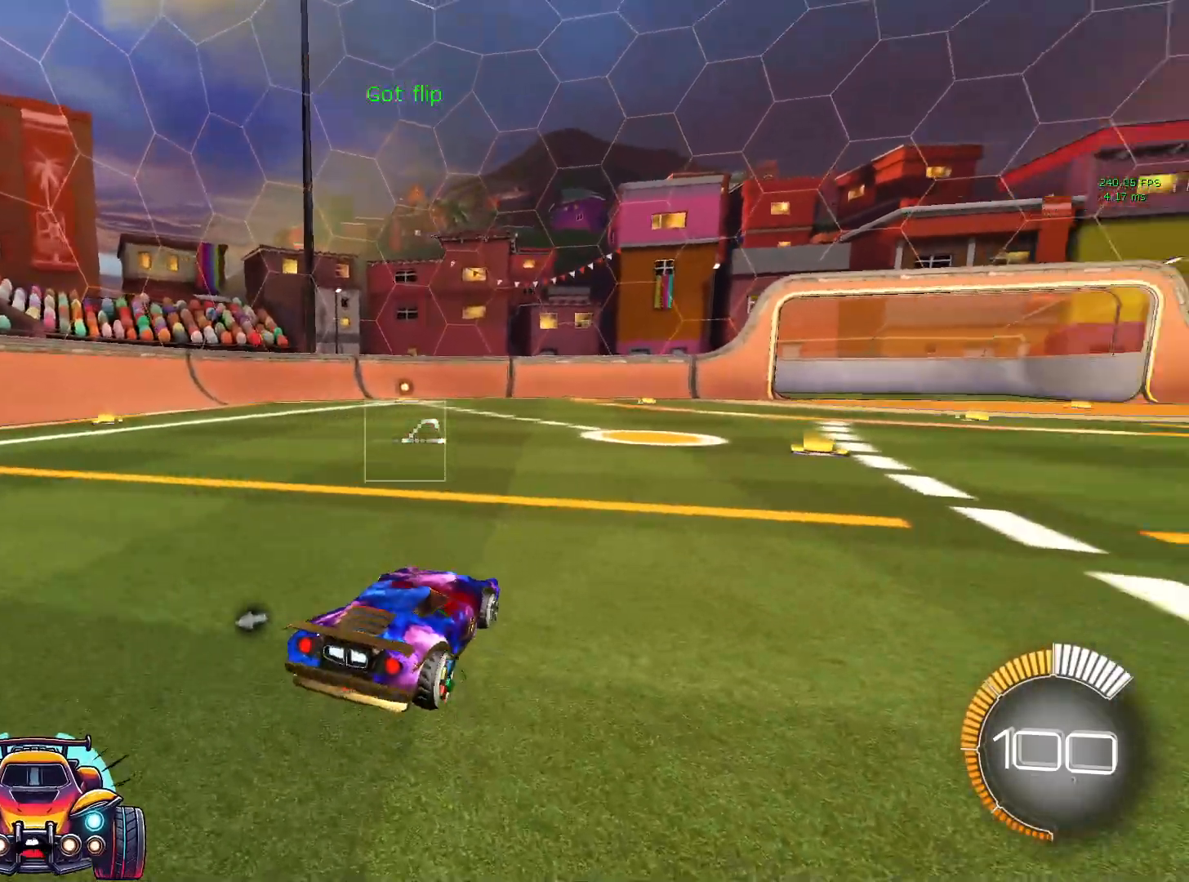
{"buttons": ["SQUARE", "L1"], "left_stick": "down", "events": [[83, "L2", "up"], [217, "CROSS", "down"], [317, "CROSS", "up"], [367, "left_stick", "down"], [383, "L1", "down"], [400, "SQUARE", "down"]]}
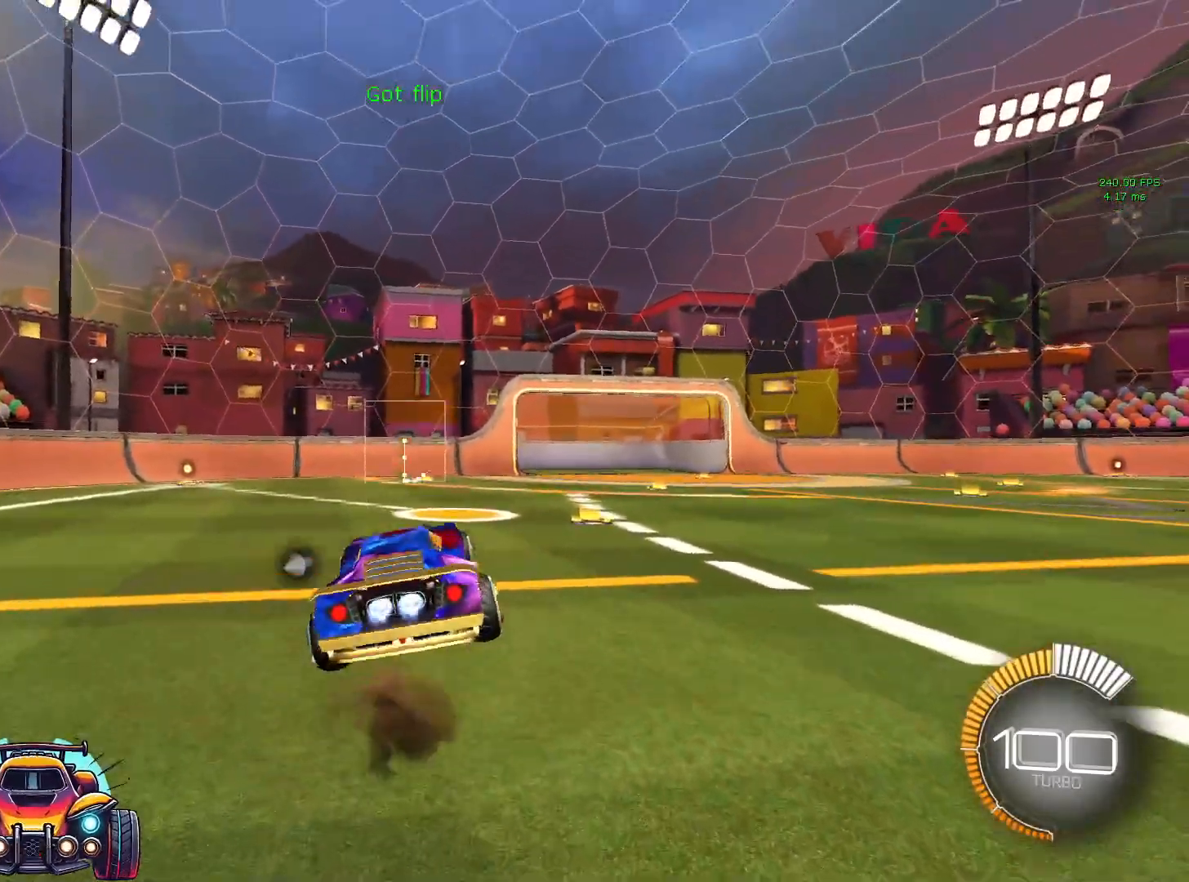
{"buttons": ["SQUARE", "L1"], "left_stick": "left", "events": [[33, "left_stick", "right"], [117, "left_stick", "up"], [200, "left_stick", "up-left"], [333, "left_stick", "left"]]}
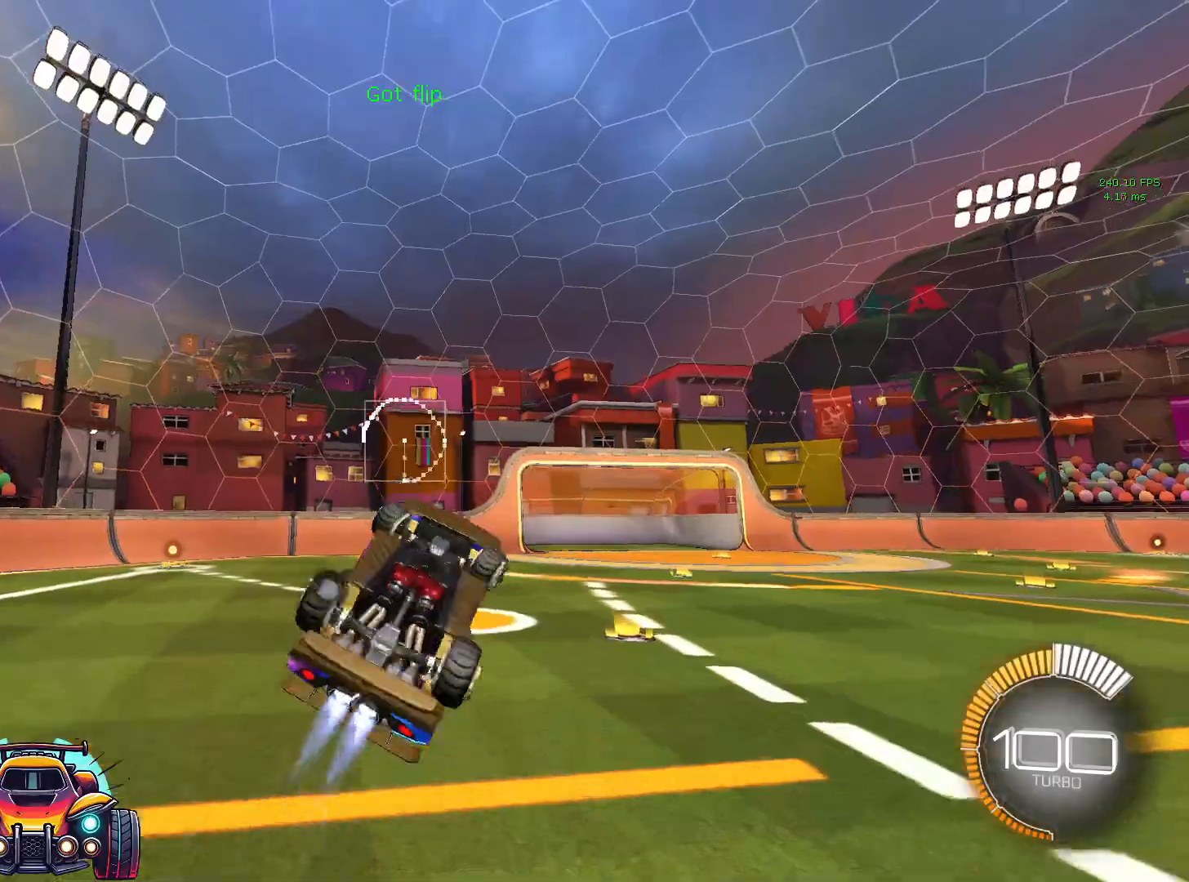
{"buttons": ["SQUARE", "L1"], "left_stick": "center", "events": [[150, "left_stick", "center"]]}
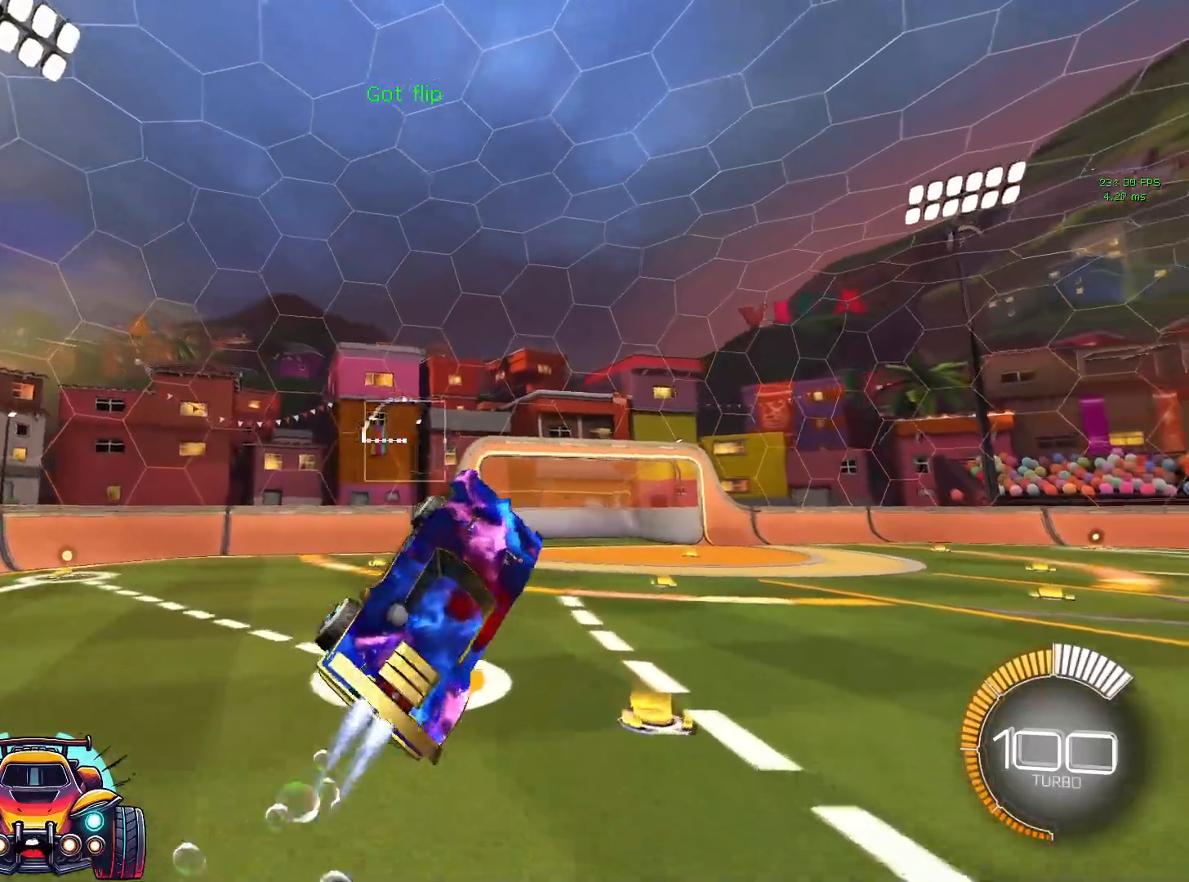
{"buttons": ["SQUARE", "L1"], "left_stick": "center", "events": []}
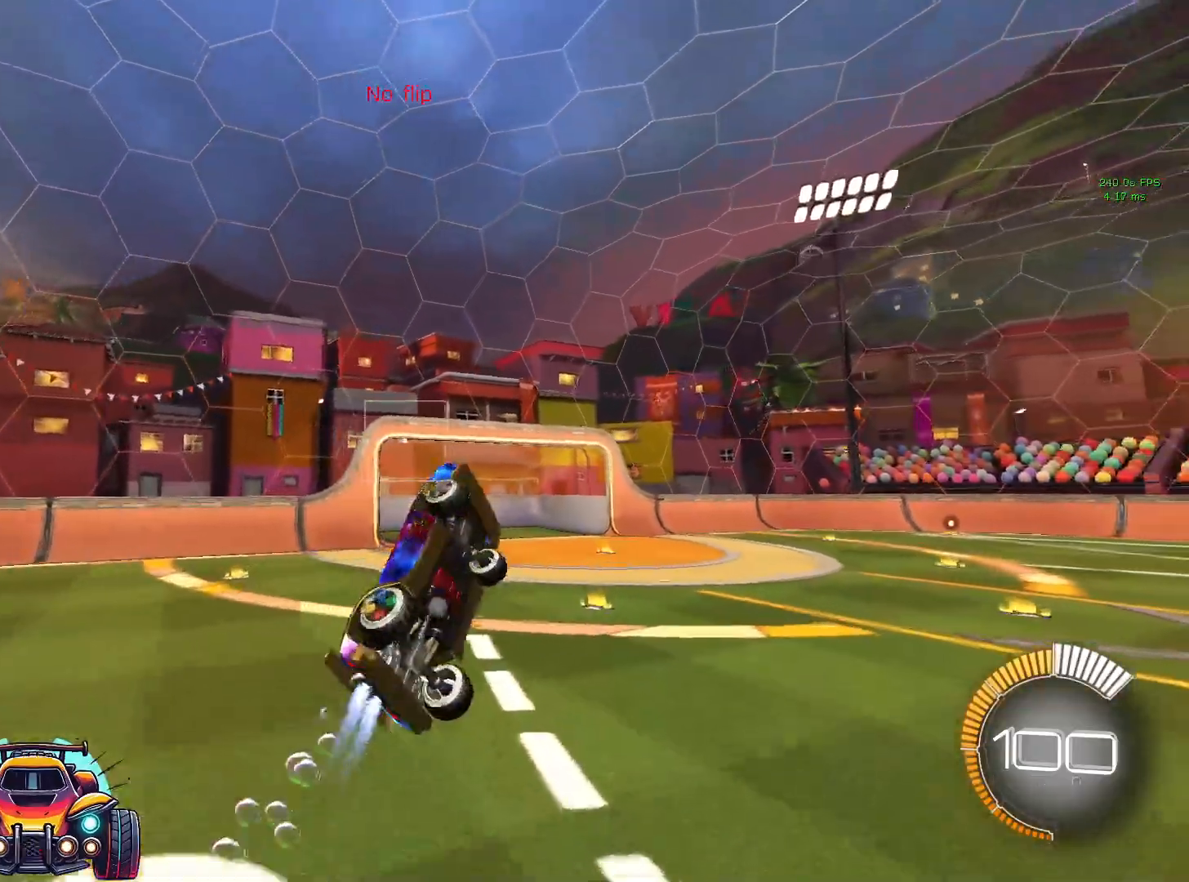
{"buttons": ["SQUARE", "R1"], "left_stick": "center", "events": [[83, "L1", "up"], [450, "R1", "down"]]}
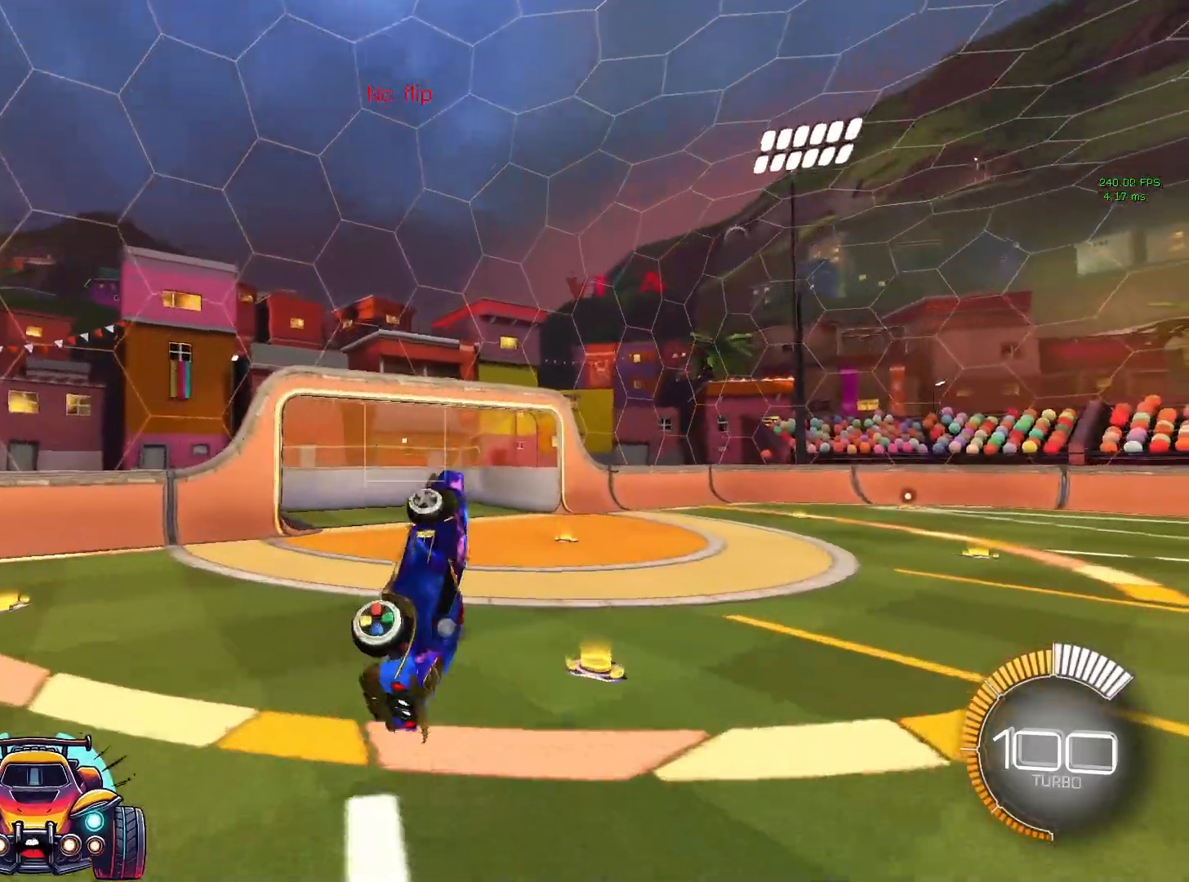
{"buttons": [], "left_stick": "right", "events": [[17, "R1", "up"], [50, "left_stick", "up"], [83, "SQUARE", "up"], [217, "left_stick", "center"], [400, "left_stick", "right"]]}
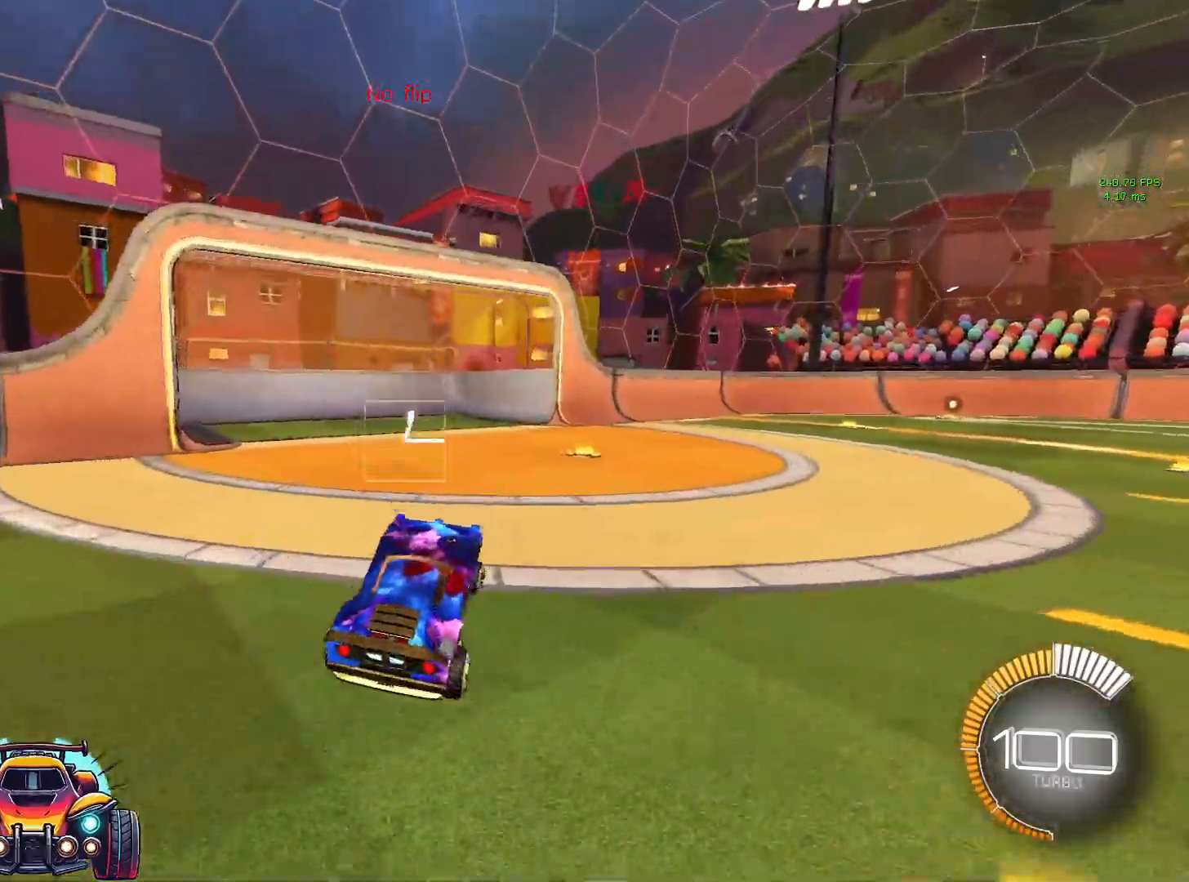
{"buttons": ["L1"], "left_stick": "right", "events": [[217, "L1", "down"], [300, "SQUARE", "down"], [350, "SQUARE", "up"]]}
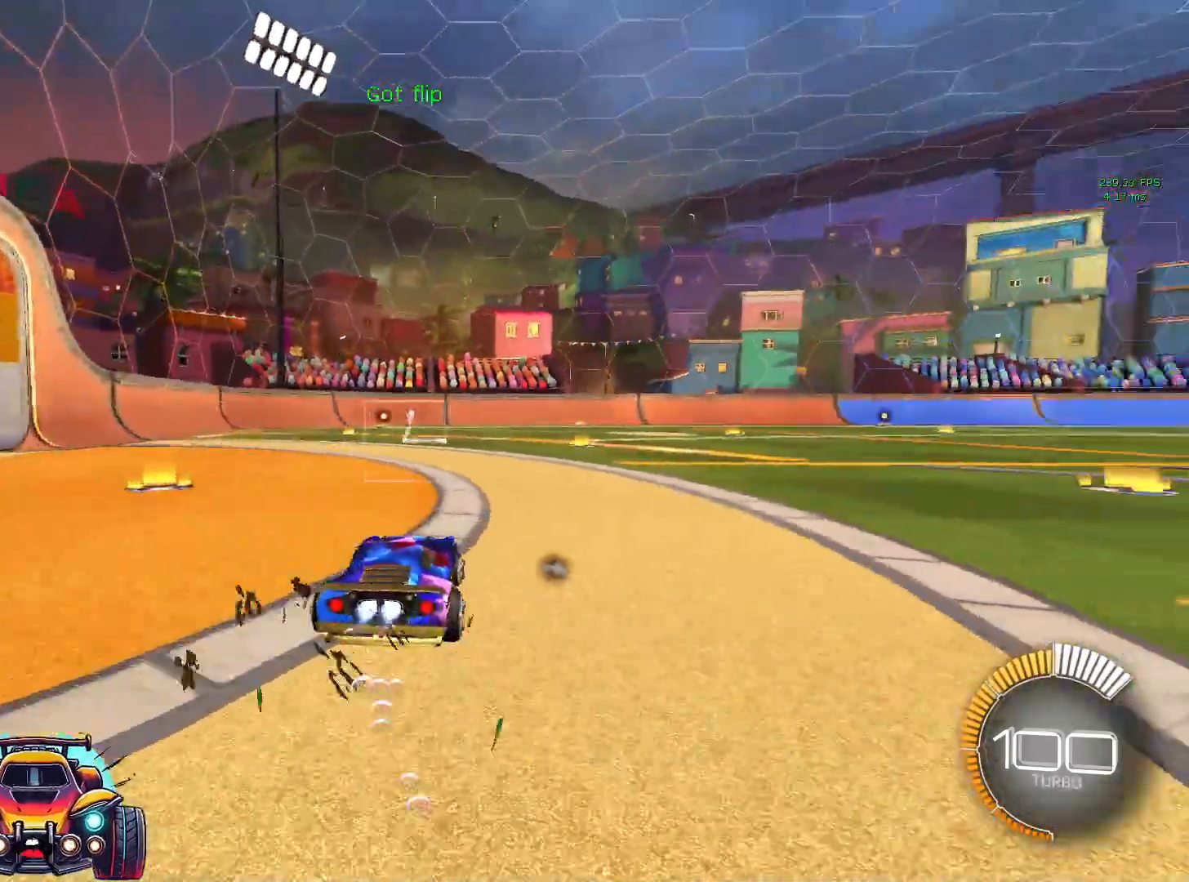
{"buttons": ["L1"], "left_stick": "down", "events": [[33, "SQUARE", "down"], [167, "CROSS", "down"], [167, "left_stick", "up"], [250, "CROSS", "up"], [250, "left_stick", "up-left"], [317, "CROSS", "down"], [400, "R2", "down"], [417, "R2", "up"], [450, "CROSS", "up"], [450, "left_stick", "down"], [467, "SQUARE", "up"]]}
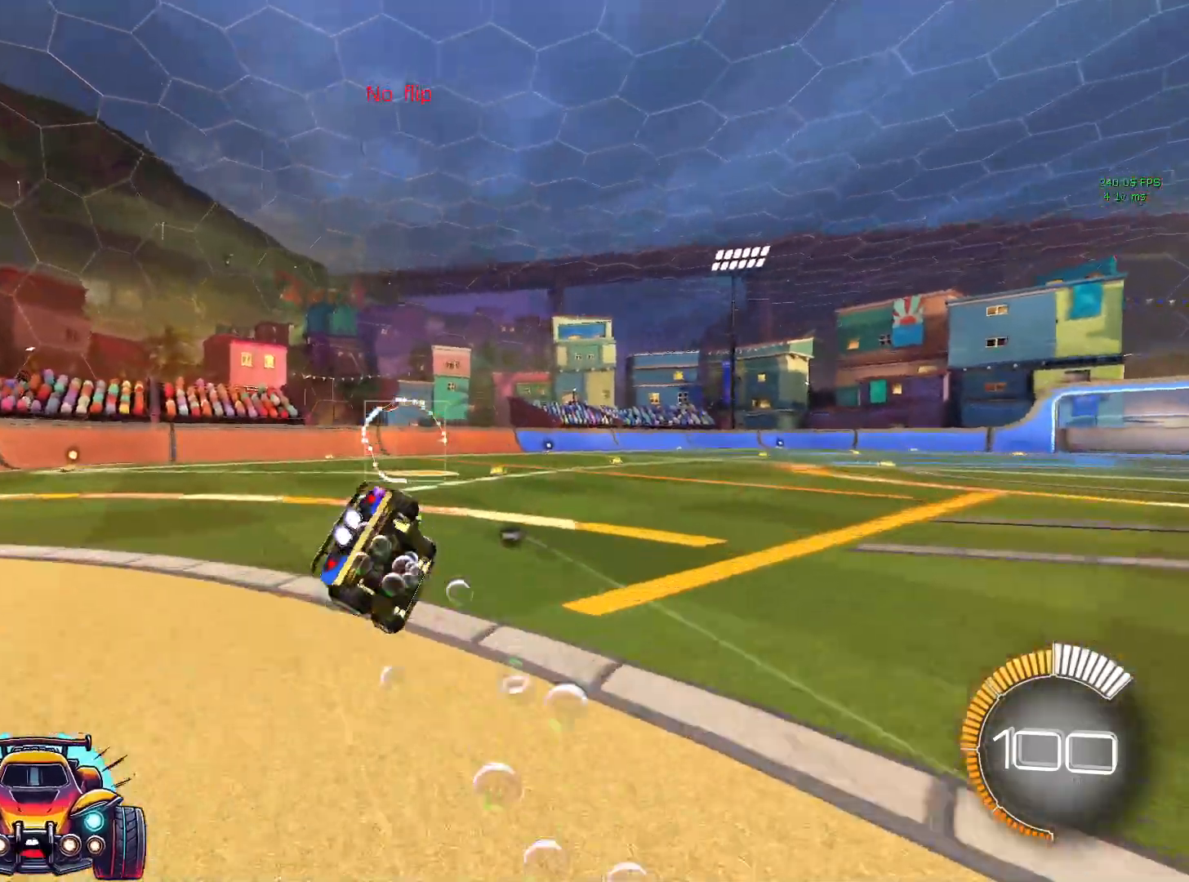
{"buttons": ["L1"], "left_stick": "down", "events": [[200, "SQUARE", "down"], [217, "left_stick", "center"], [283, "left_stick", "left"], [433, "left_stick", "down"], [500, "SQUARE", "up"]]}
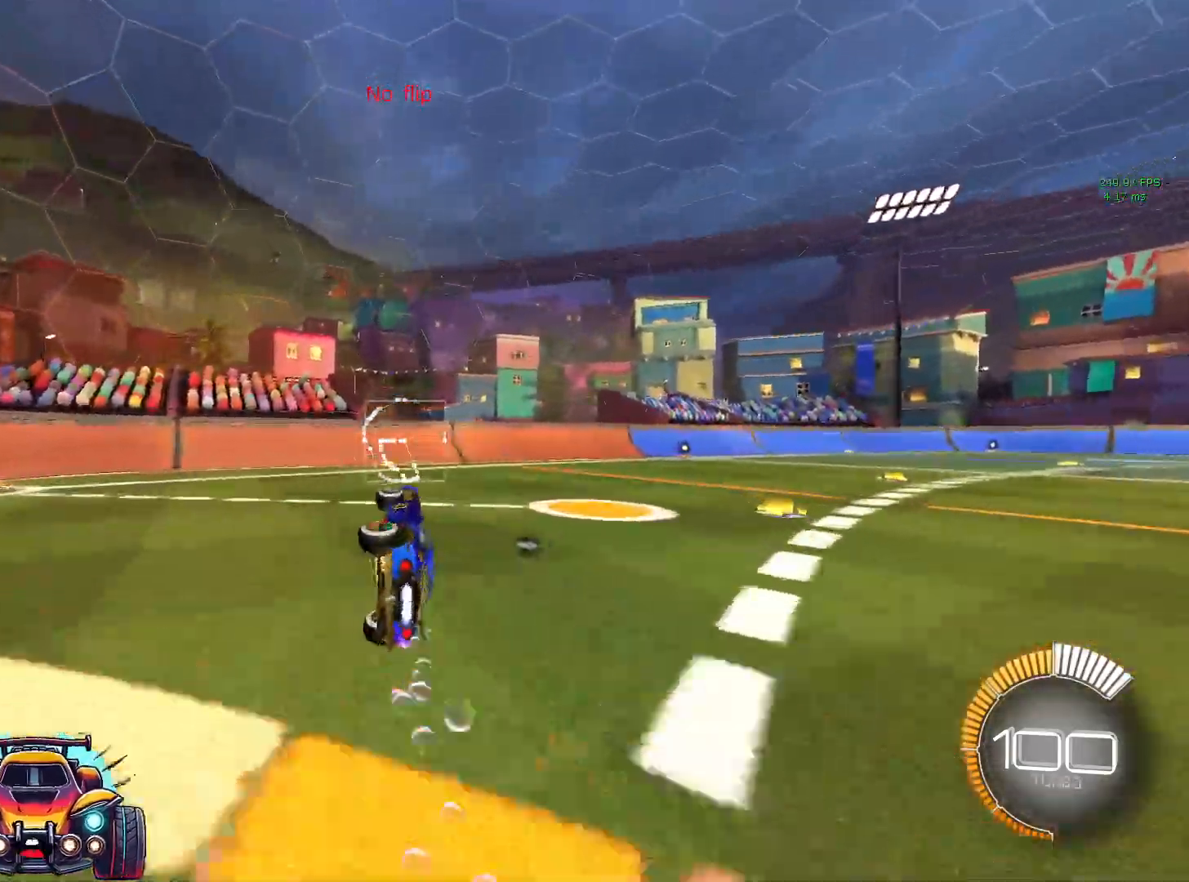
{"buttons": [], "left_stick": "right", "events": [[33, "SQUARE", "down"], [67, "SQUARE", "up"], [117, "L1", "up"], [167, "left_stick", "center"], [500, "left_stick", "right"]]}
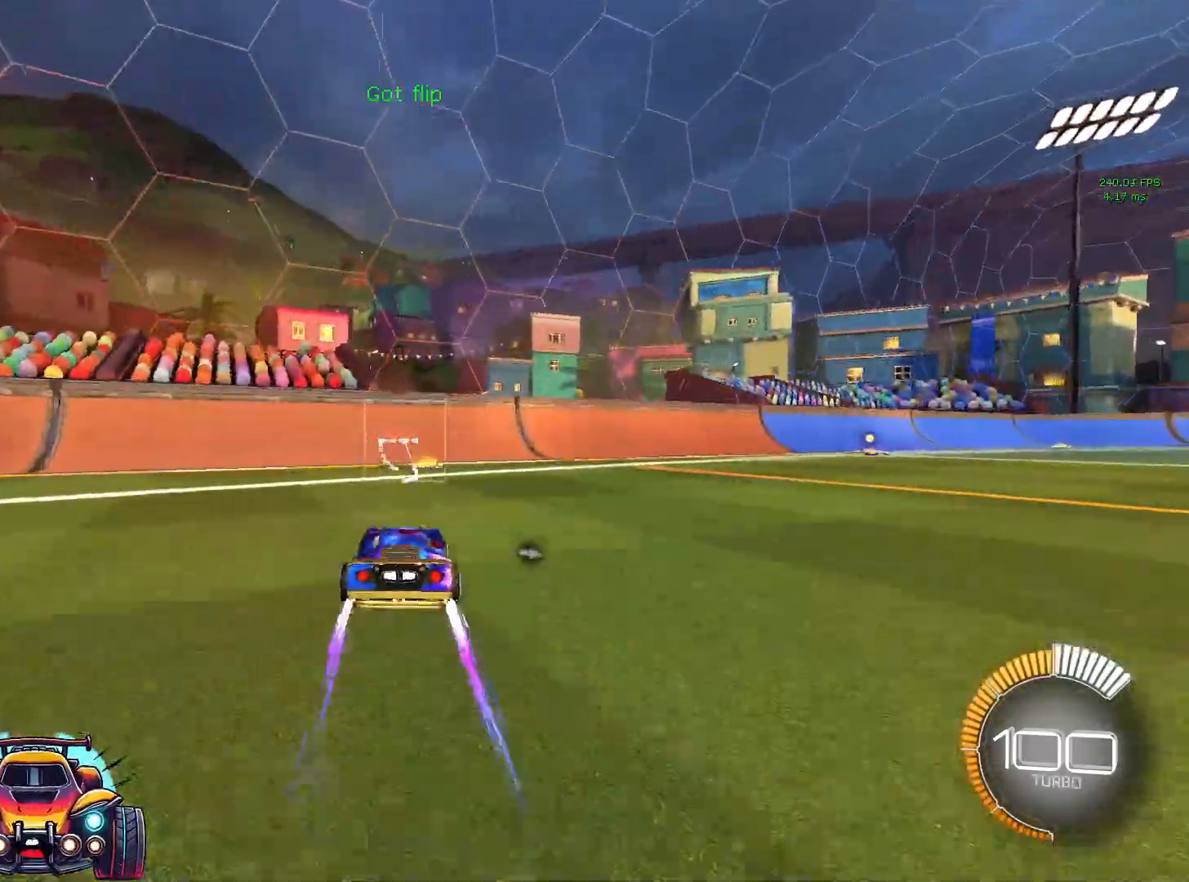
{"buttons": [], "left_stick": "right", "events": []}